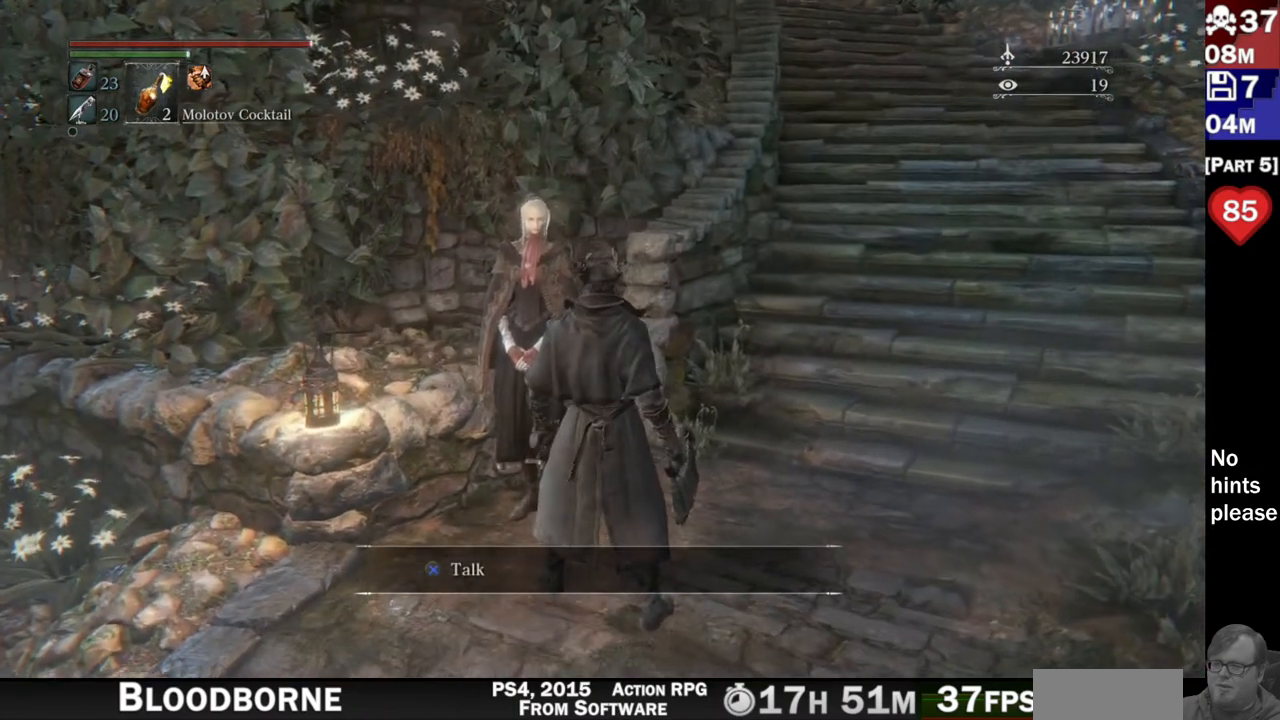
Gameplay with a controller (PlayStation layout); each line is a JSON object with the inputs held at the frame after it. "button_events" lists button changes between this image and that frame as [ms after this image, input, new state], when the widget could be followed in between (sticks are given only as held states). Not read: L3 SELECT START.
{"buttons": [], "left_stick": "center", "right_stick": "center", "button_events": [[133, "CROSS", "down"], [250, "CROSS", "up"]]}
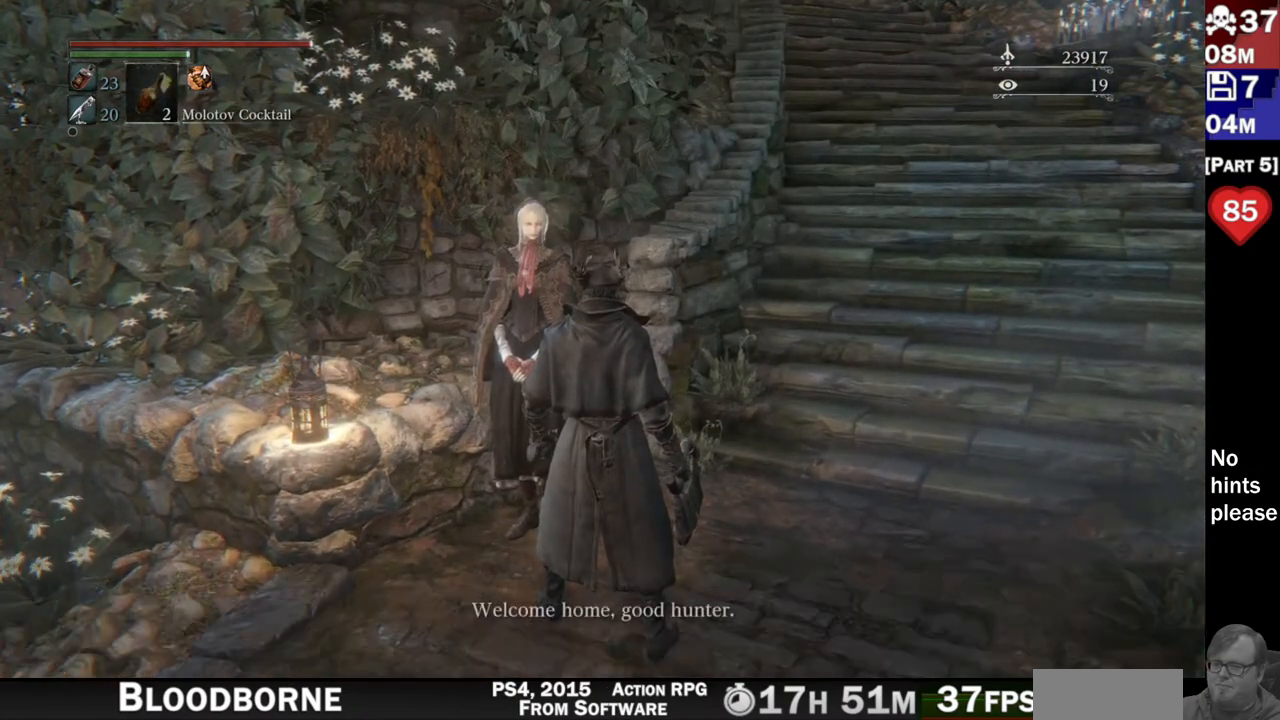
{"buttons": [], "left_stick": "center", "right_stick": "center", "button_events": []}
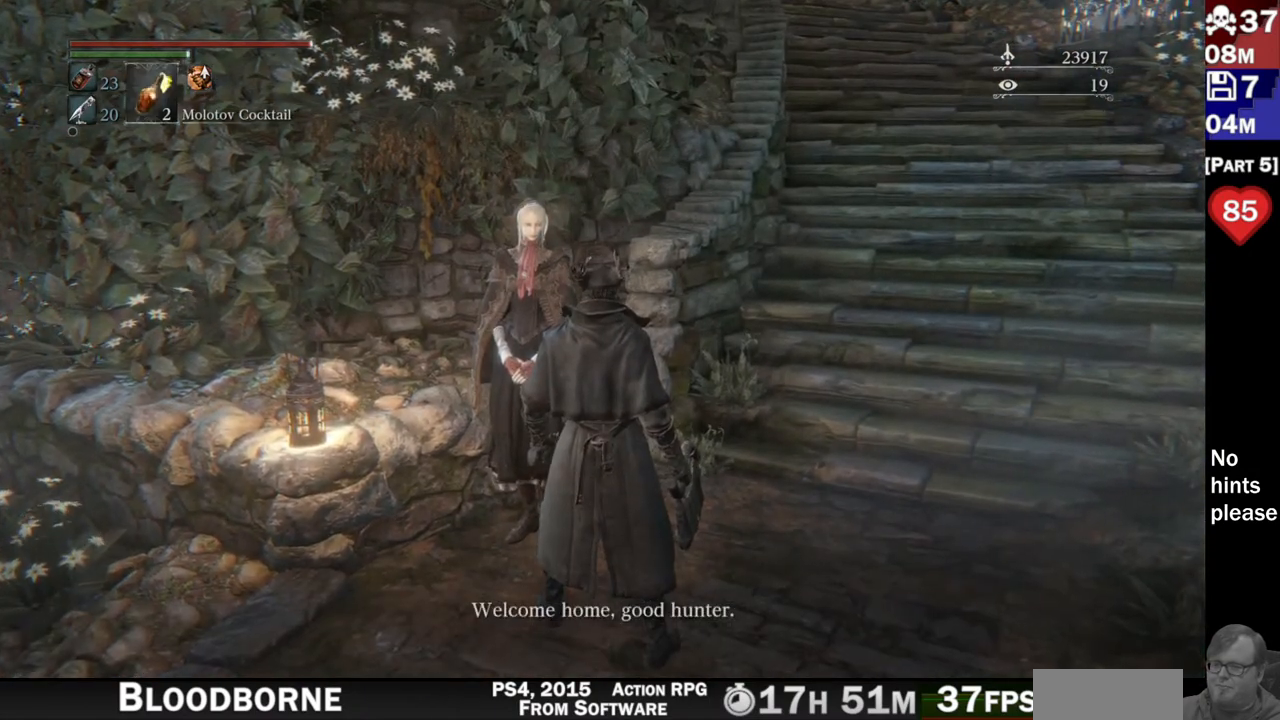
{"buttons": [], "left_stick": "center", "right_stick": "center", "button_events": []}
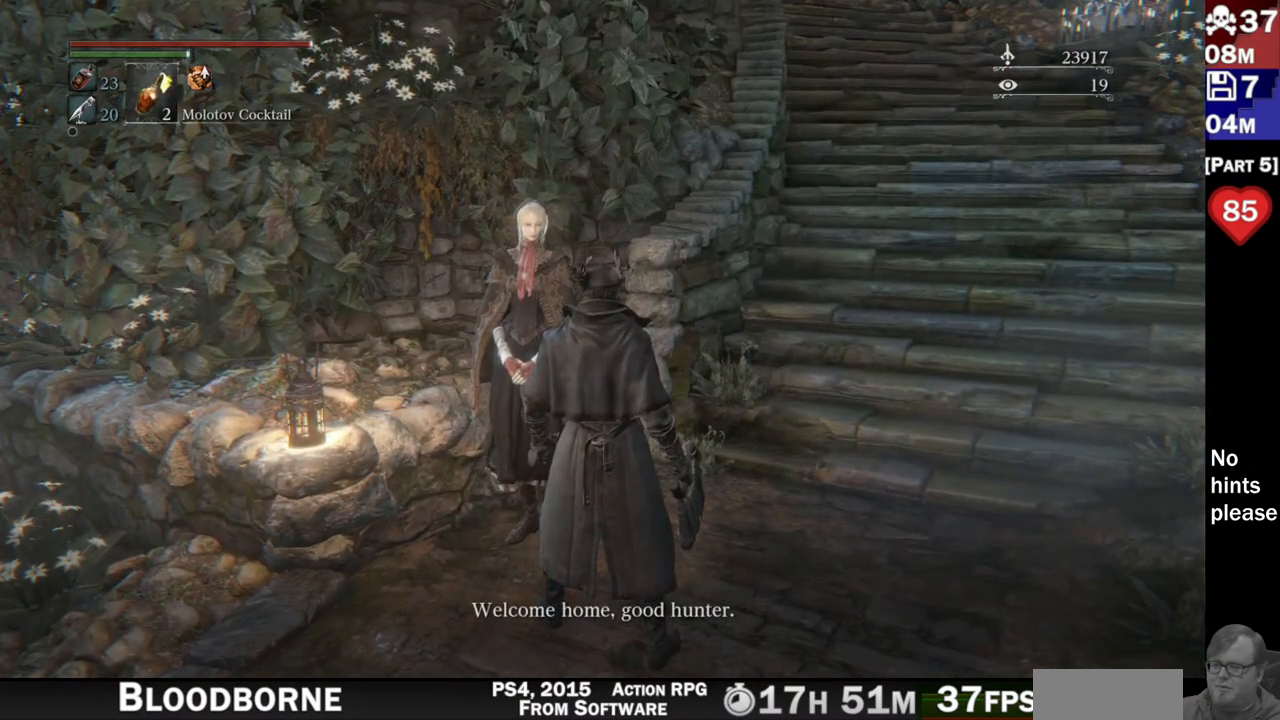
{"buttons": [], "left_stick": "center", "right_stick": "center", "button_events": [[217, "CROSS", "down"], [350, "CROSS", "up"]]}
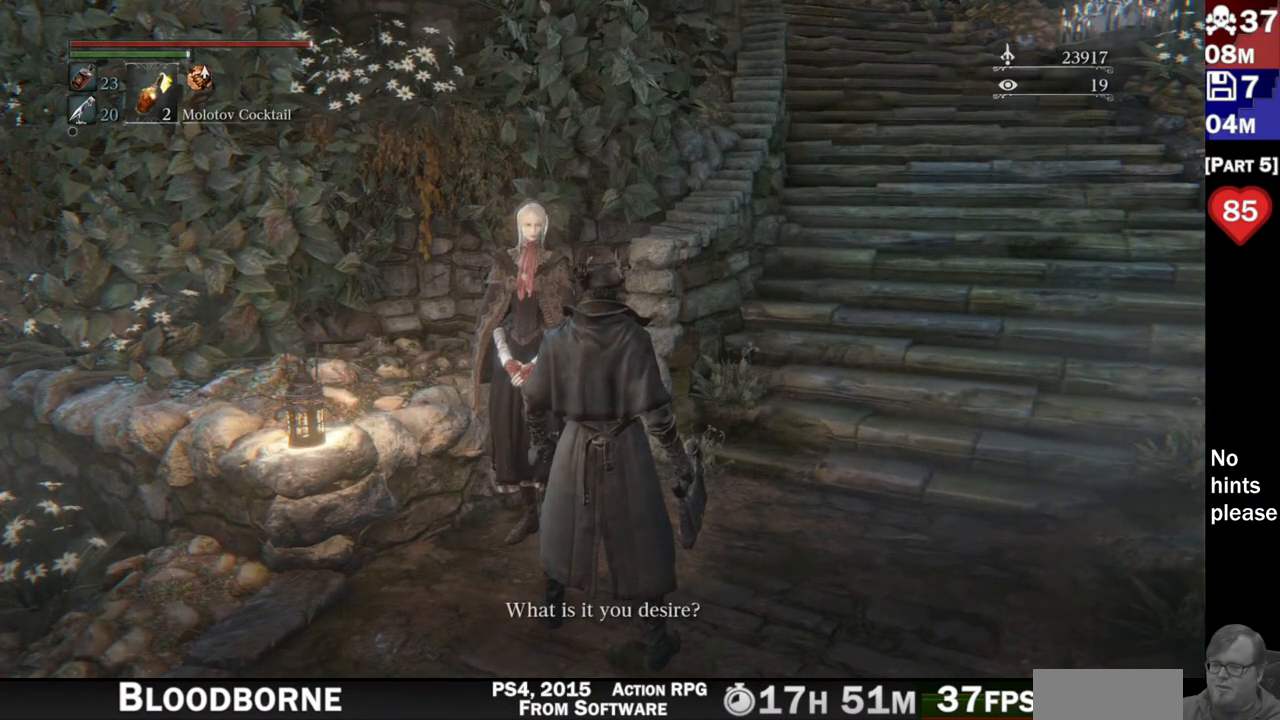
{"buttons": [], "left_stick": "center", "right_stick": "center", "button_events": [[367, "CROSS", "down"], [450, "CROSS", "up"]]}
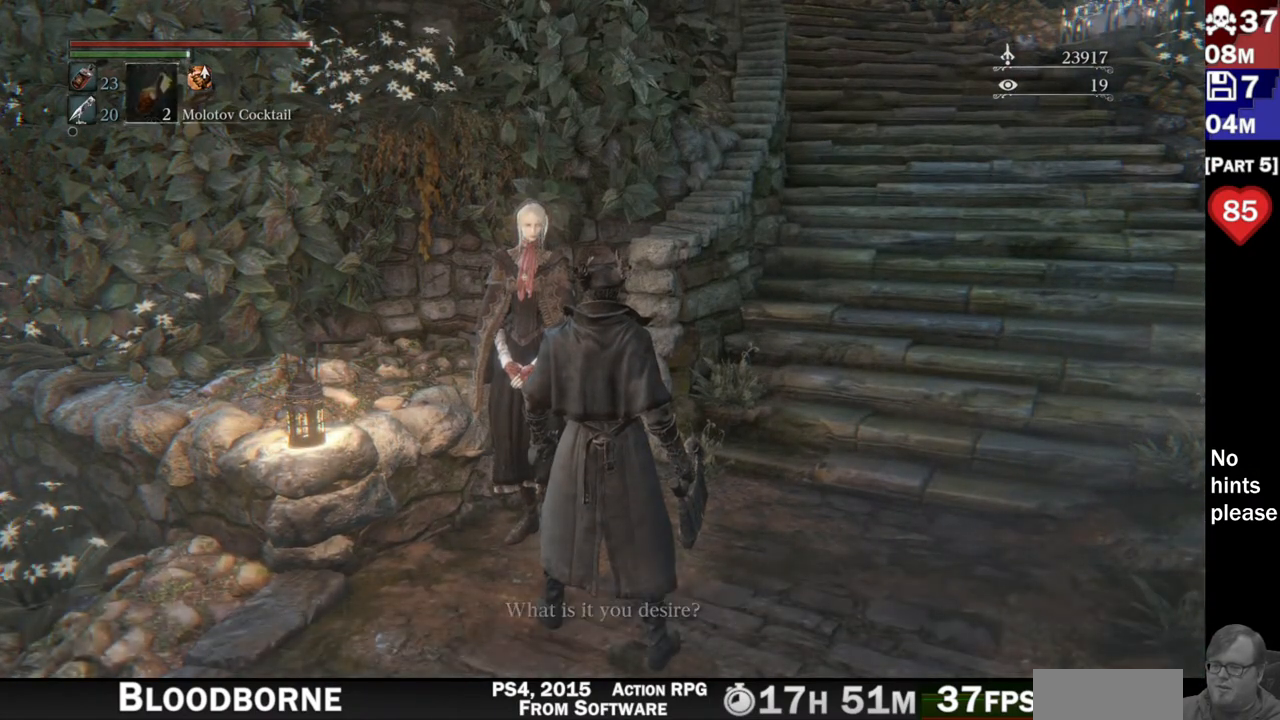
{"buttons": [], "left_stick": "center", "right_stick": "center", "button_events": []}
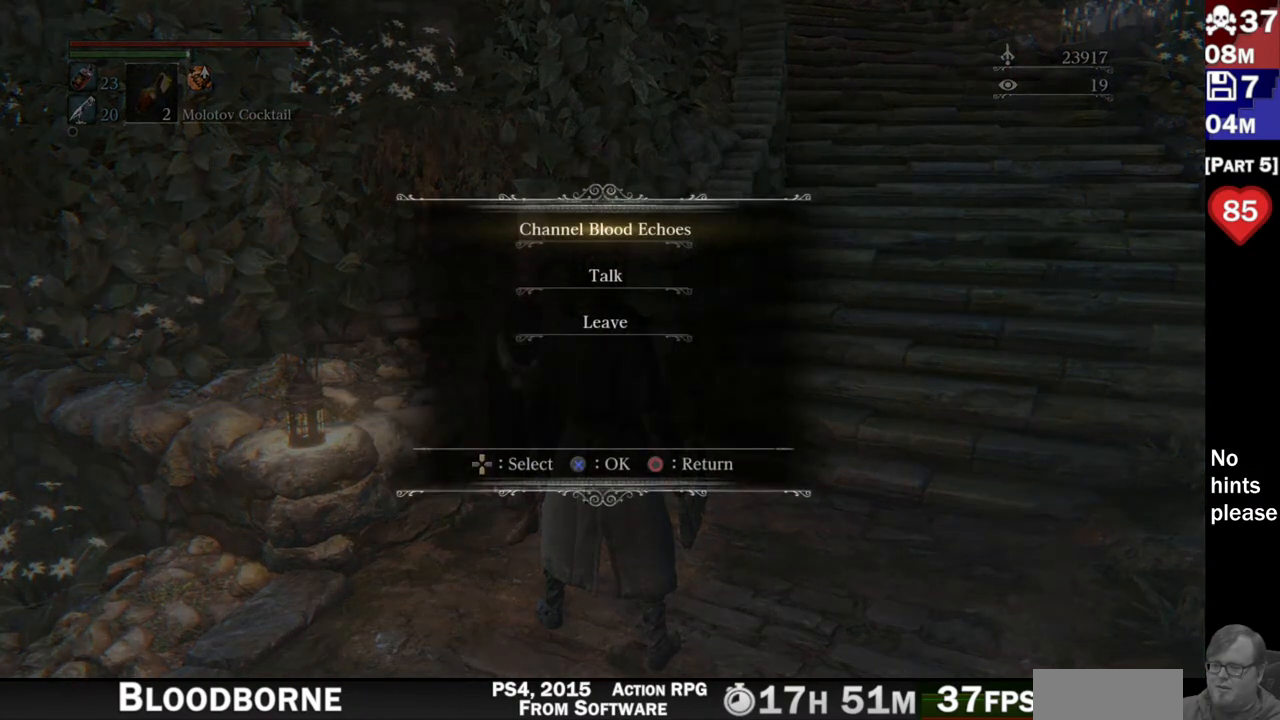
{"buttons": [], "left_stick": "center", "right_stick": "center", "button_events": [[117, "DPAD_DOWN", "down"], [200, "DPAD_DOWN", "up"], [267, "CROSS", "down"], [400, "CROSS", "up"]]}